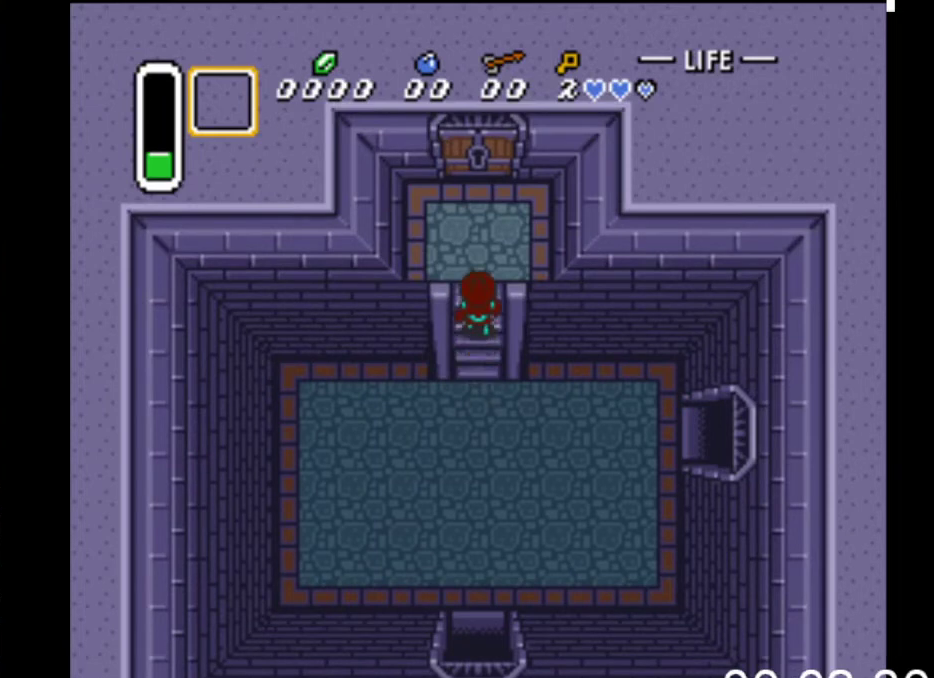
Gameplay with a controller (Xbox layout); each line is a JSON object with the inputs held at the frame after it. "events" lists button and stick changes between this image and that frame as [ms after this image, input, new state], when the widget could be followed in between. Not read: left_stick right_stick.
{"buttons": ["DPAD_UP"], "events": []}
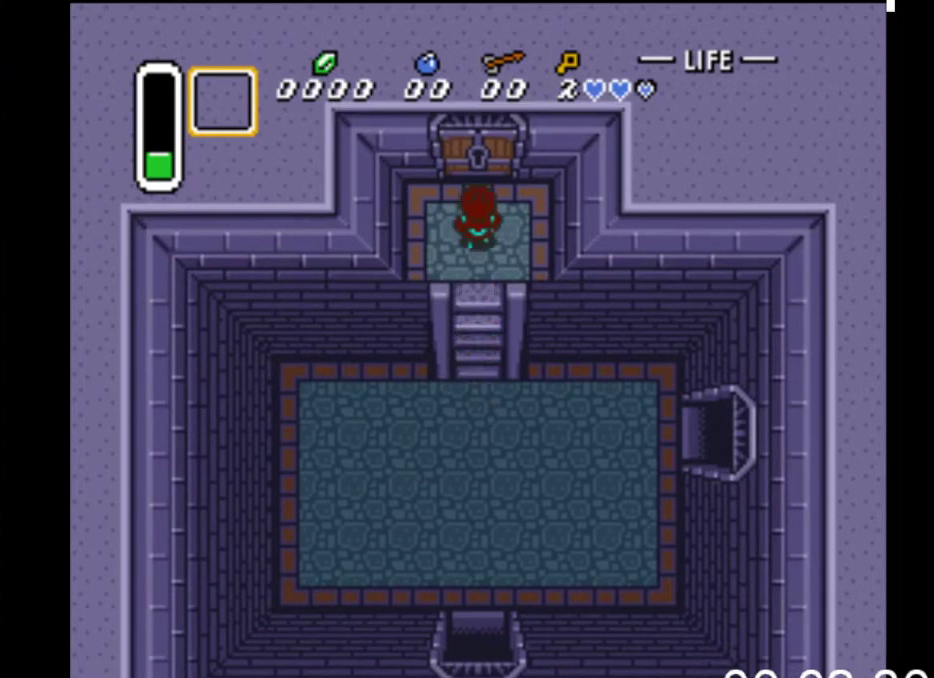
{"buttons": ["DPAD_UP"], "events": []}
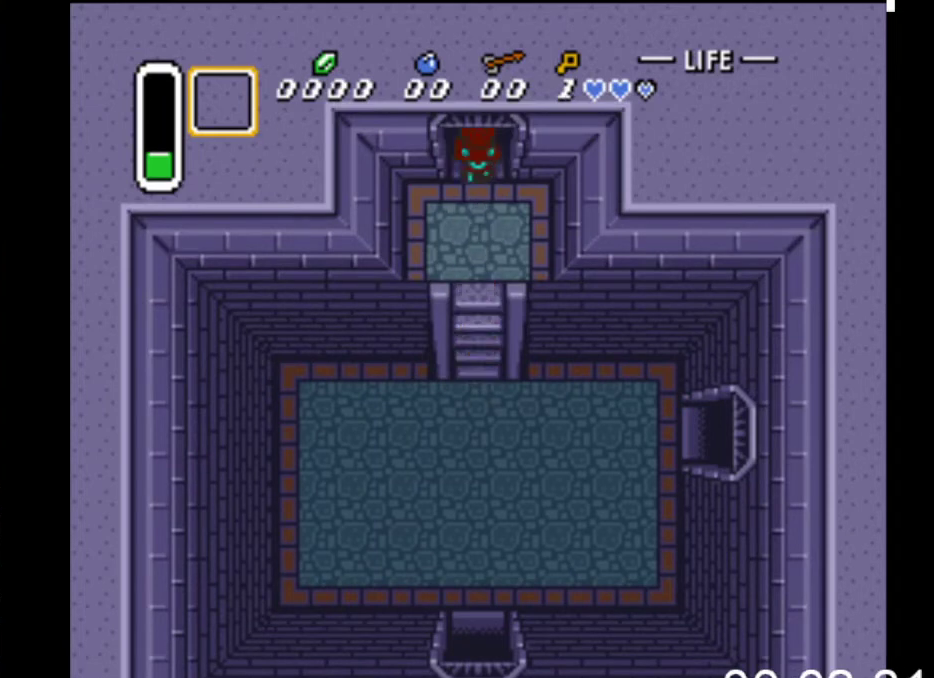
{"buttons": ["DPAD_UP"], "events": []}
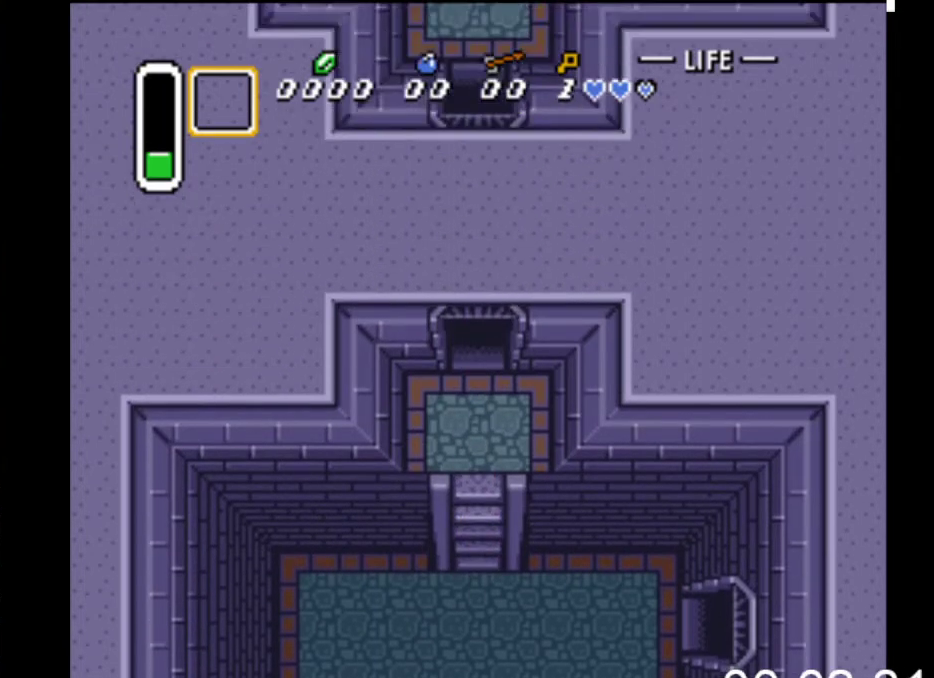
{"buttons": ["DPAD_UP"], "events": []}
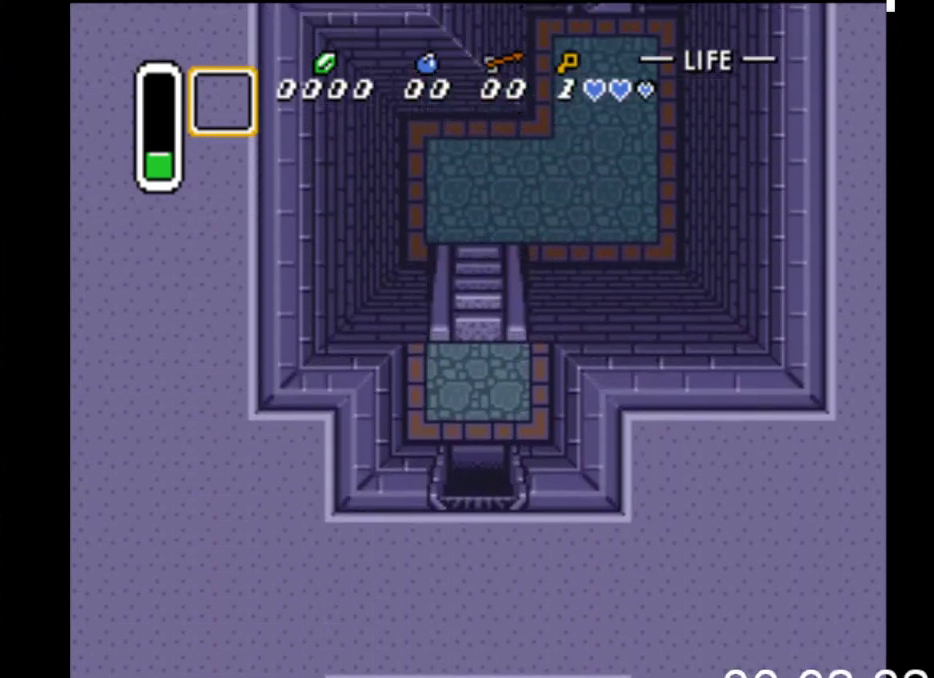
{"buttons": ["DPAD_UP"], "events": []}
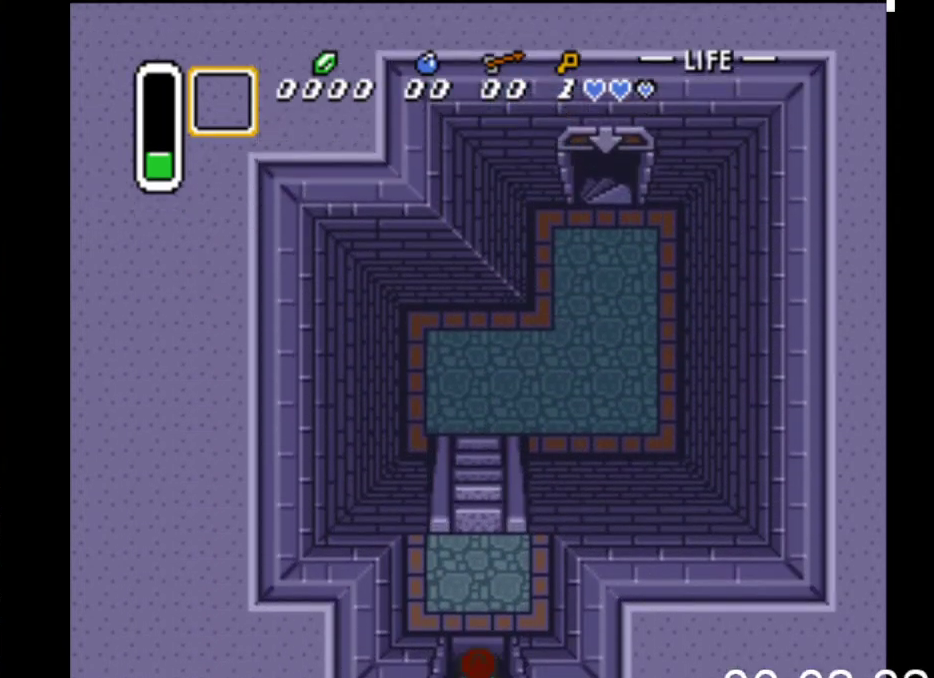
{"buttons": ["DPAD_UP"], "events": []}
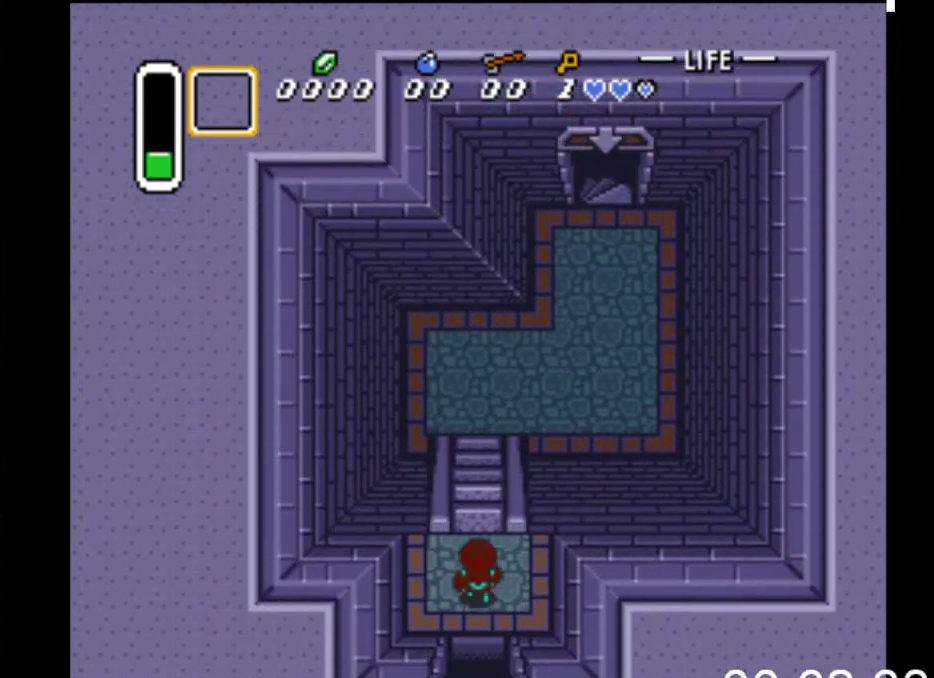
{"buttons": ["DPAD_UP"], "events": []}
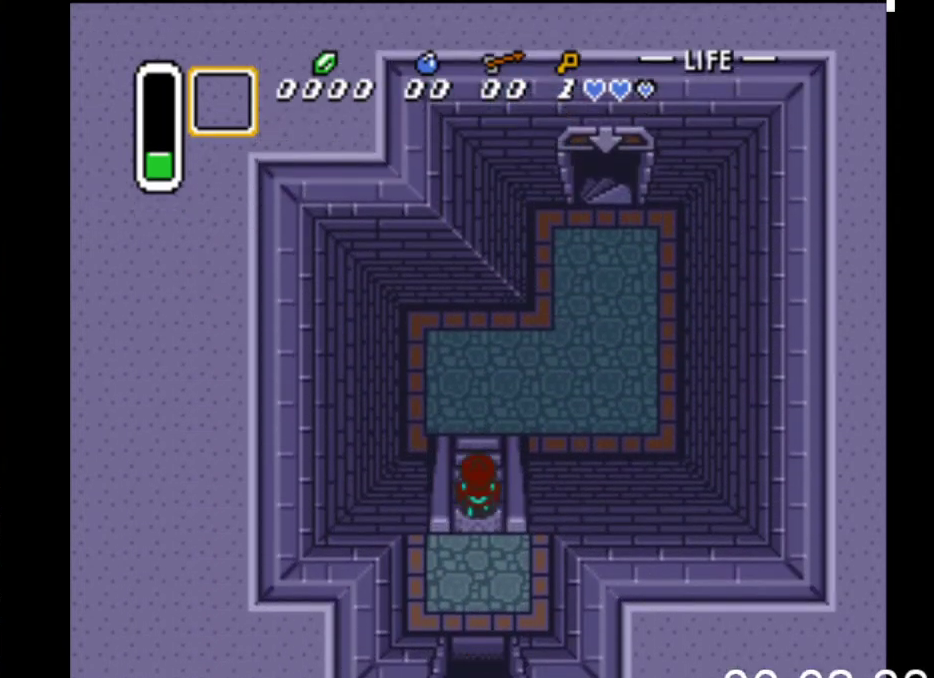
{"buttons": ["DPAD_UP"], "events": []}
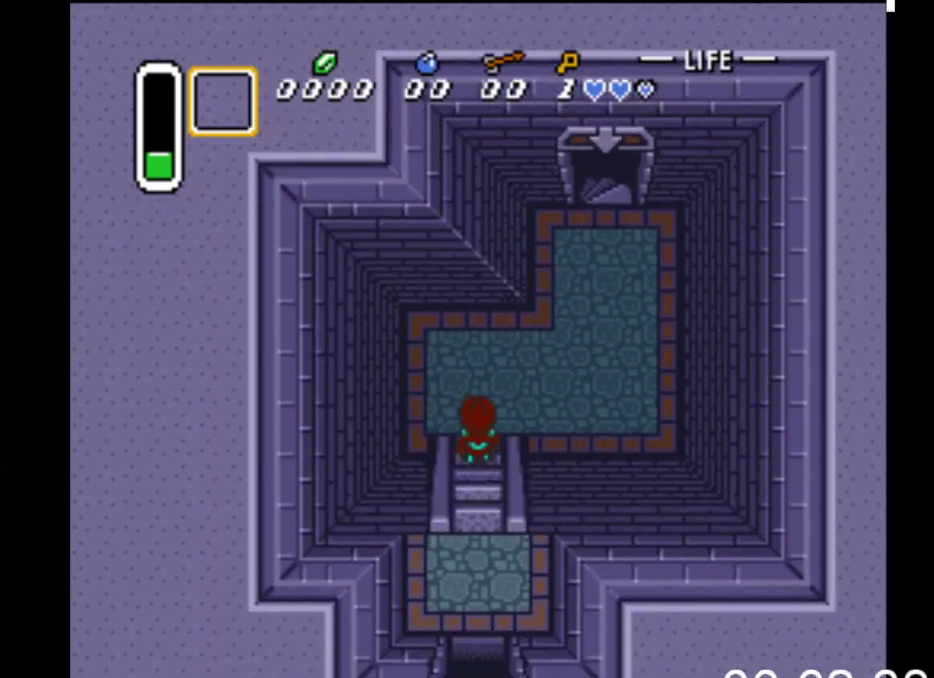
{"buttons": ["DPAD_RIGHT"], "events": [[133, "DPAD_RIGHT", "down"], [300, "DPAD_UP", "up"]]}
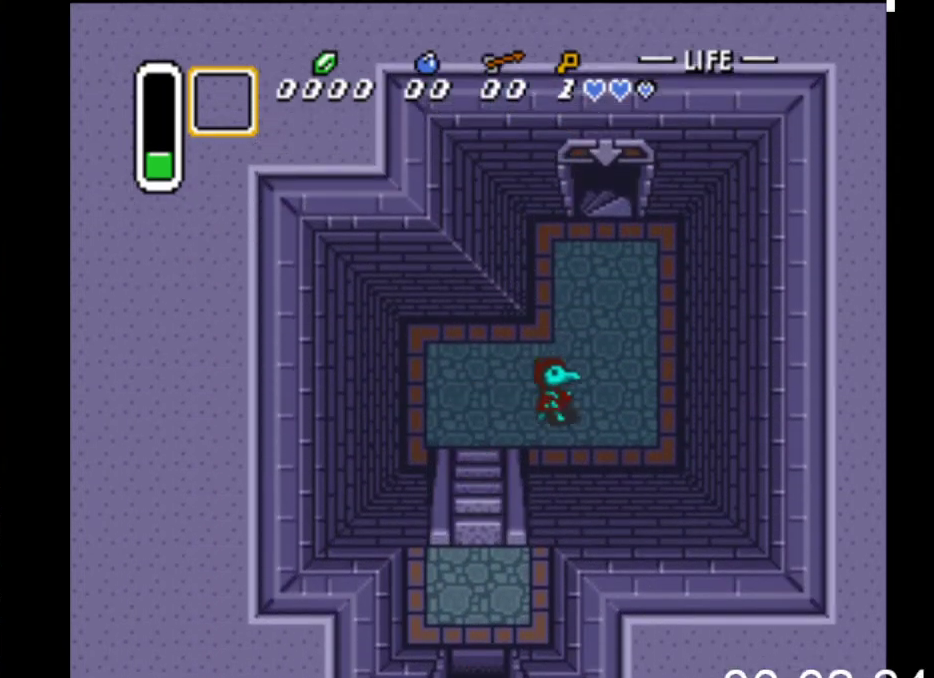
{"buttons": ["DPAD_UP"], "events": [[33, "DPAD_UP", "down"], [200, "DPAD_RIGHT", "up"]]}
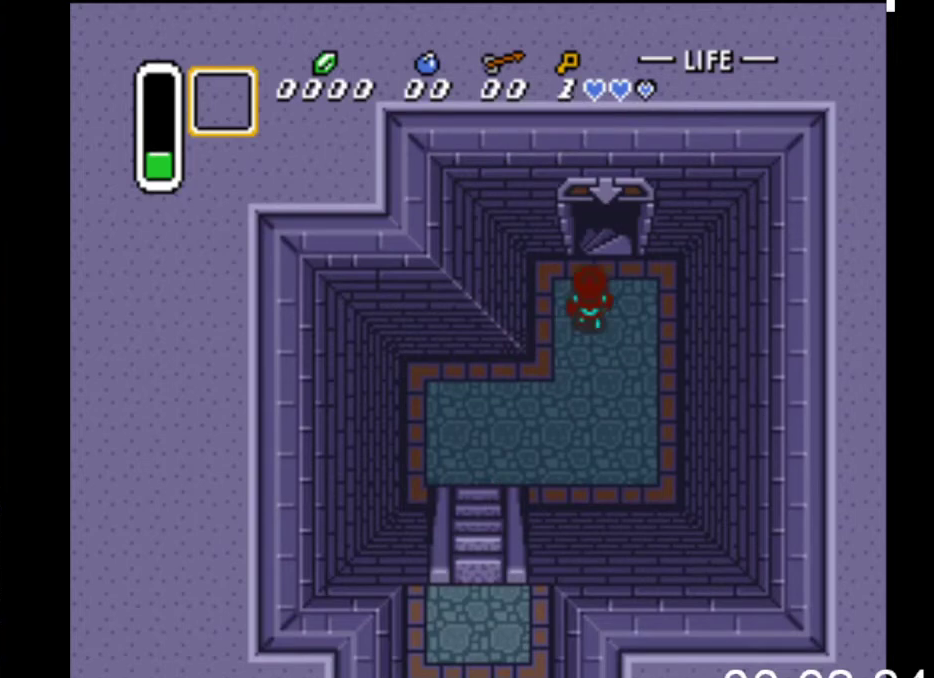
{"buttons": ["DPAD_UP"], "events": []}
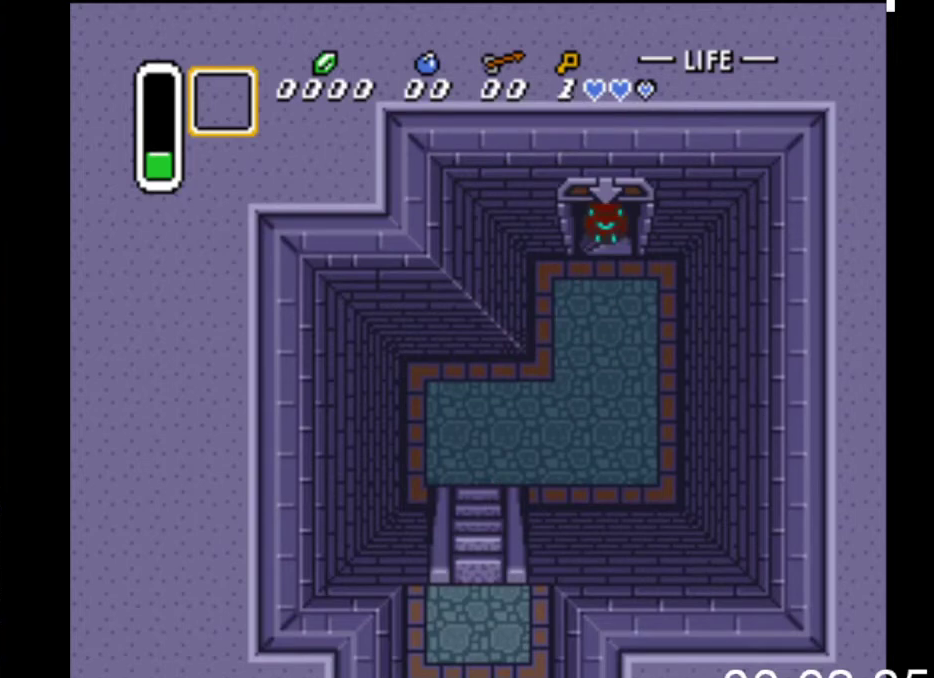
{"buttons": ["DPAD_UP"], "events": []}
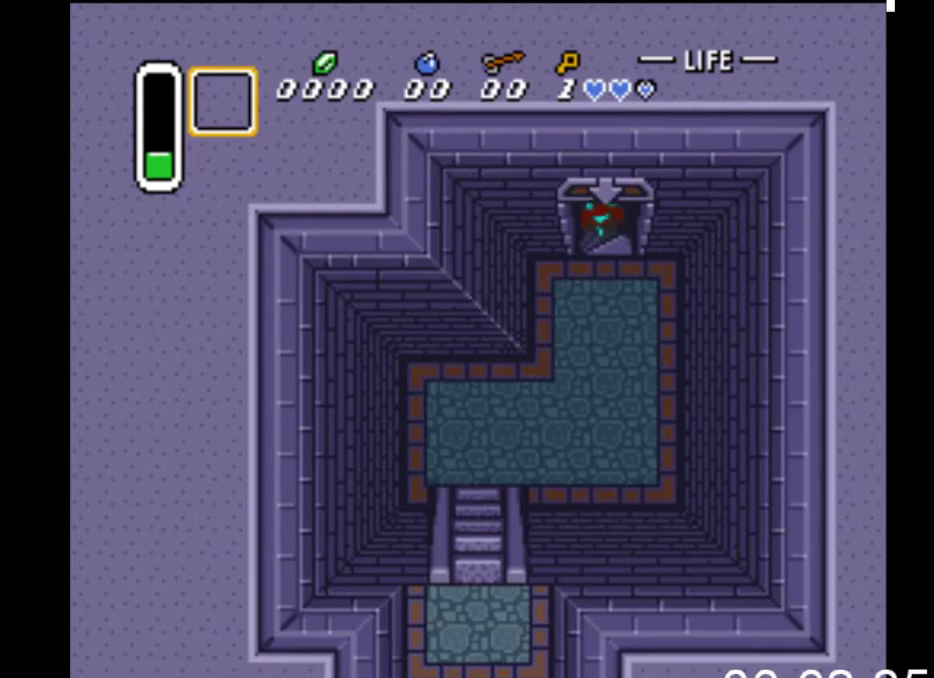
{"buttons": ["DPAD_UP"], "events": []}
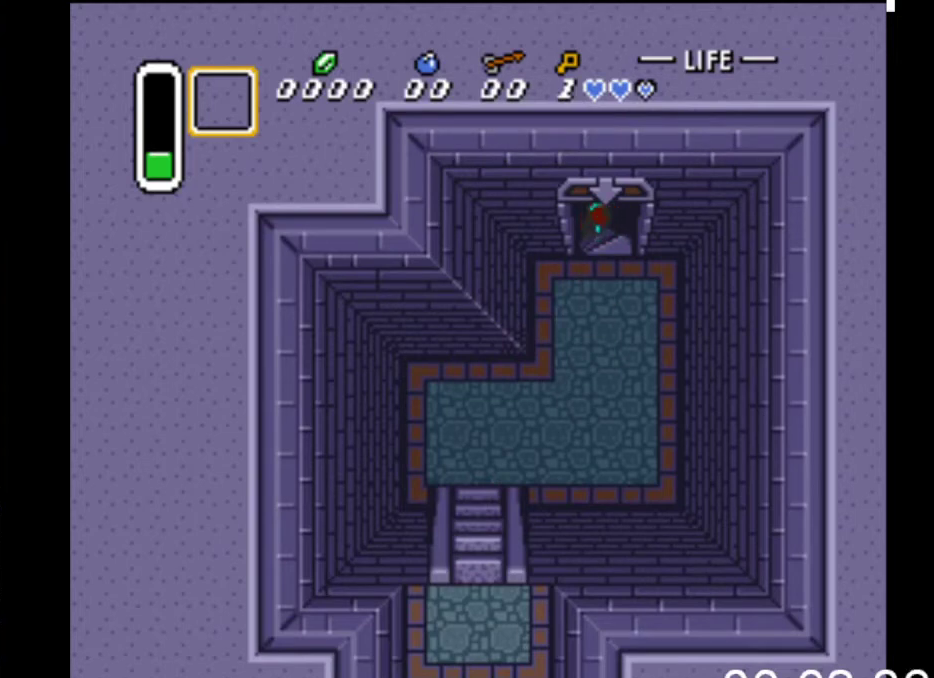
{"buttons": [], "events": [[467, "DPAD_UP", "up"]]}
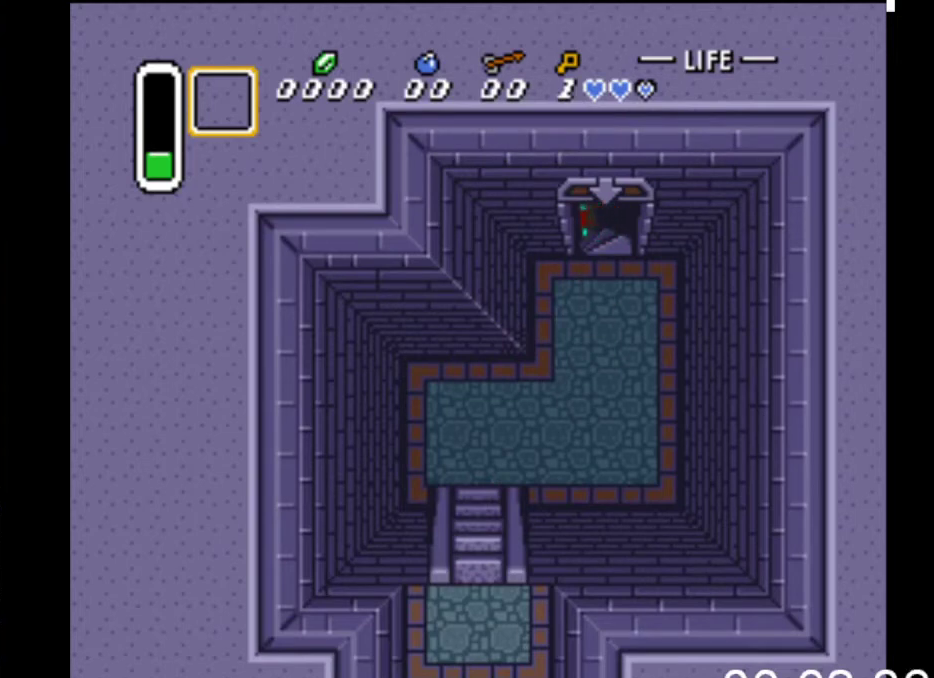
{"buttons": [], "events": []}
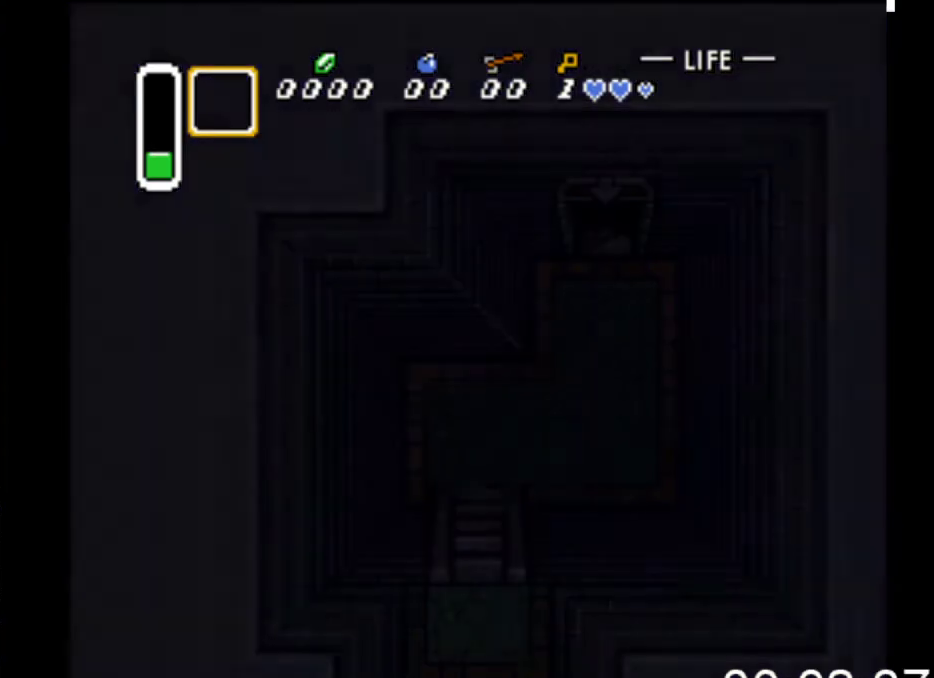
{"buttons": [], "events": []}
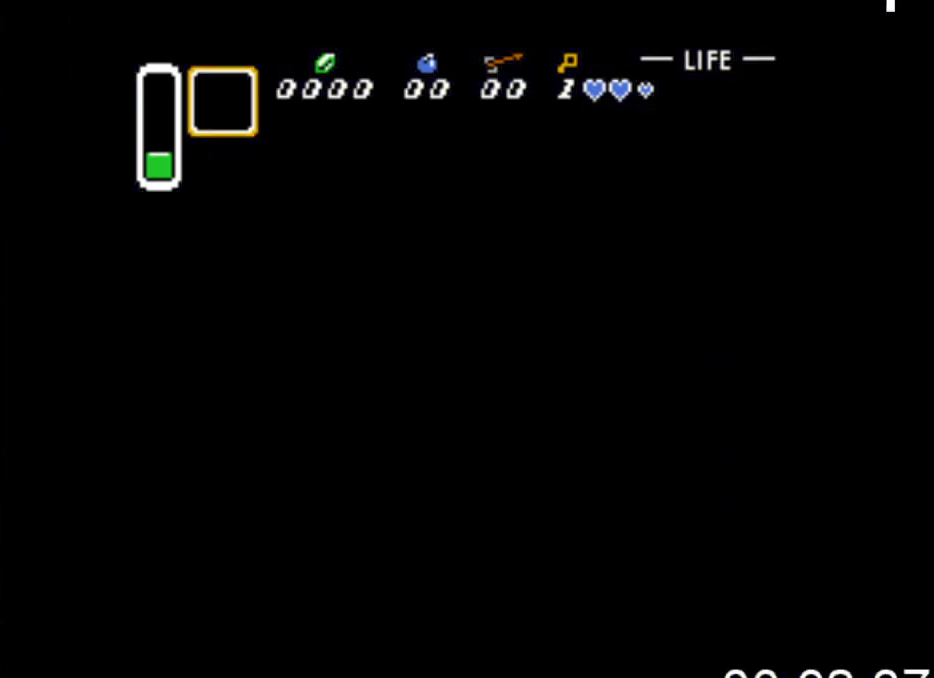
{"buttons": ["DPAD_LEFT"], "events": [[300, "DPAD_LEFT", "down"]]}
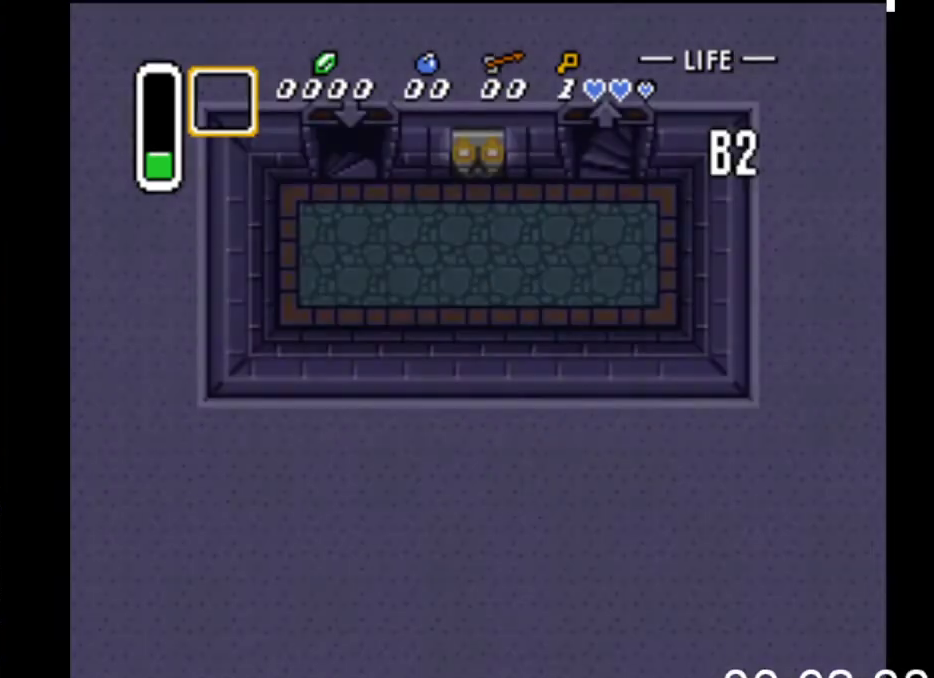
{"buttons": ["DPAD_LEFT"], "events": []}
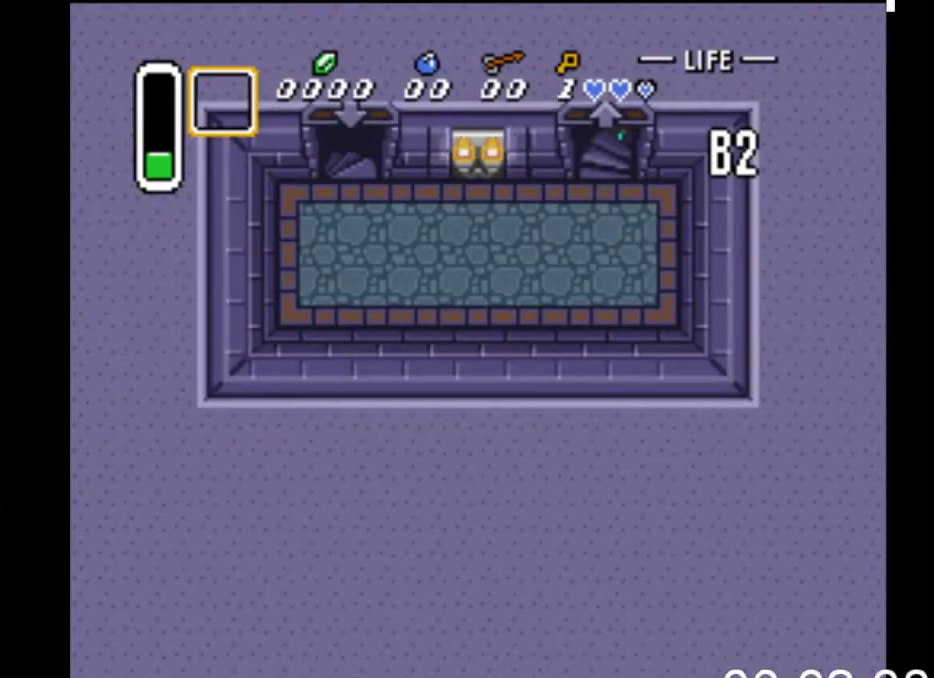
{"buttons": ["DPAD_LEFT"], "events": []}
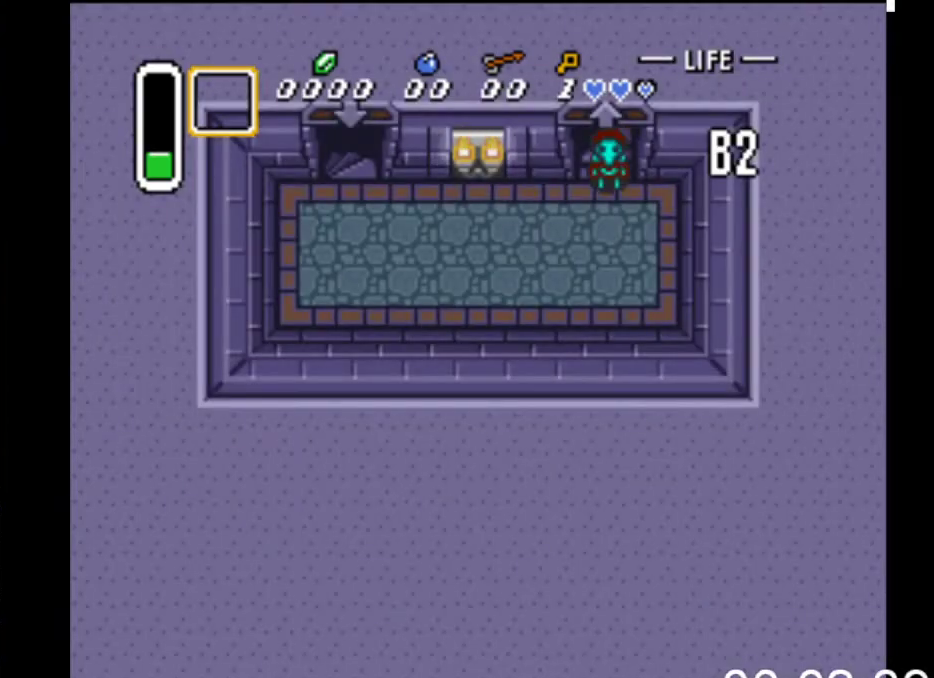
{"buttons": ["DPAD_LEFT"], "events": []}
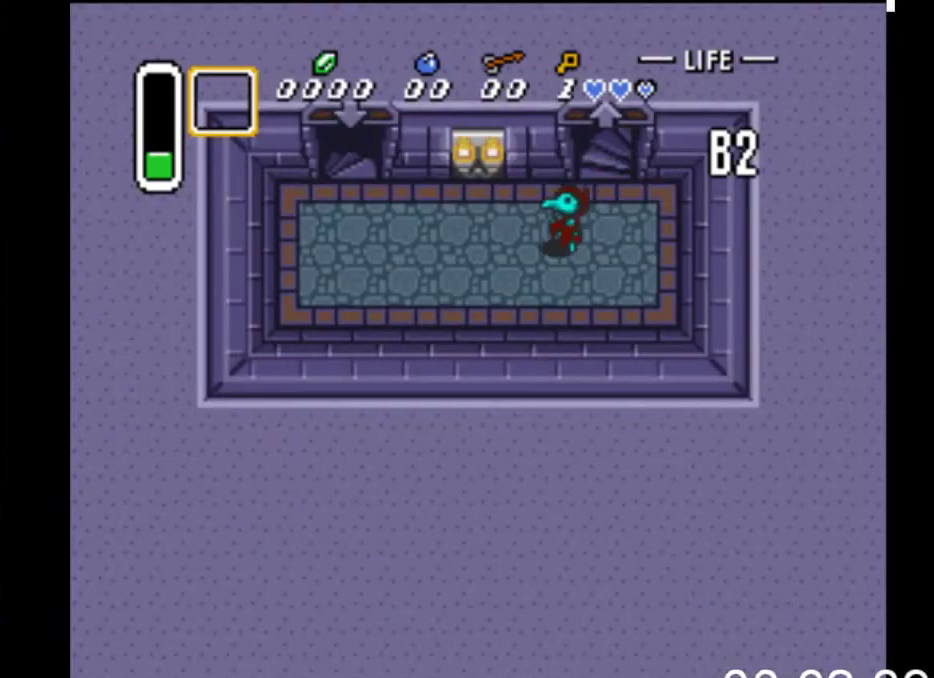
{"buttons": ["DPAD_LEFT"], "events": []}
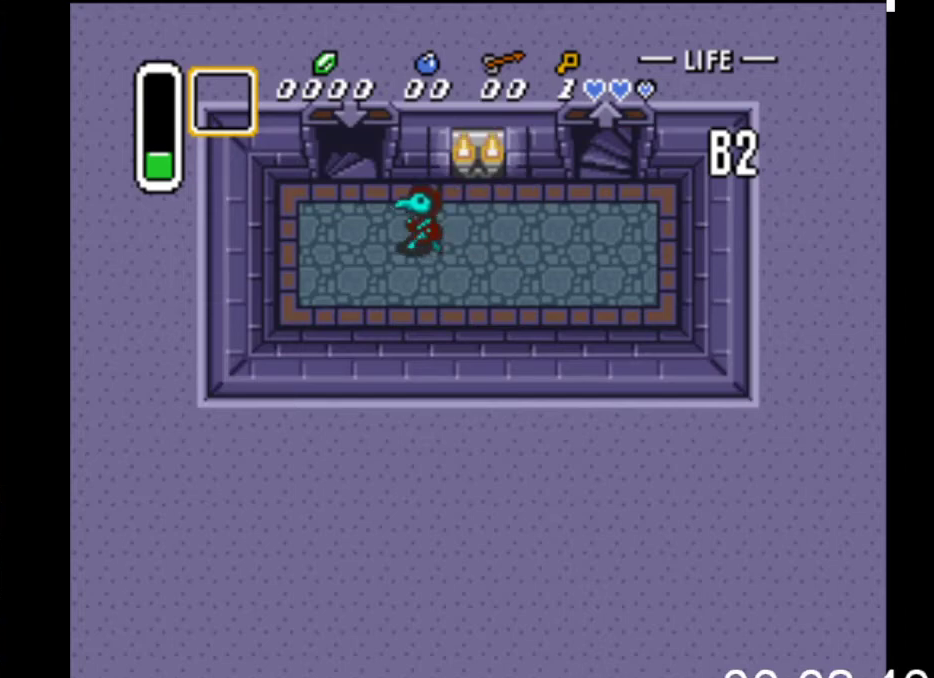
{"buttons": ["DPAD_UP"], "events": [[200, "DPAD_UP", "down"], [300, "DPAD_LEFT", "up"]]}
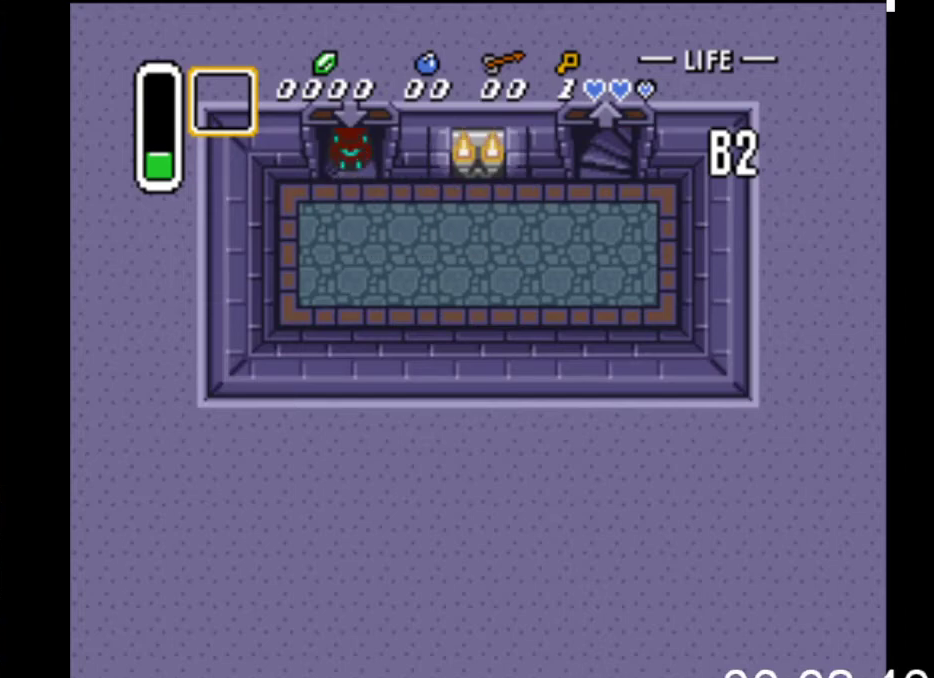
{"buttons": ["DPAD_UP"], "events": []}
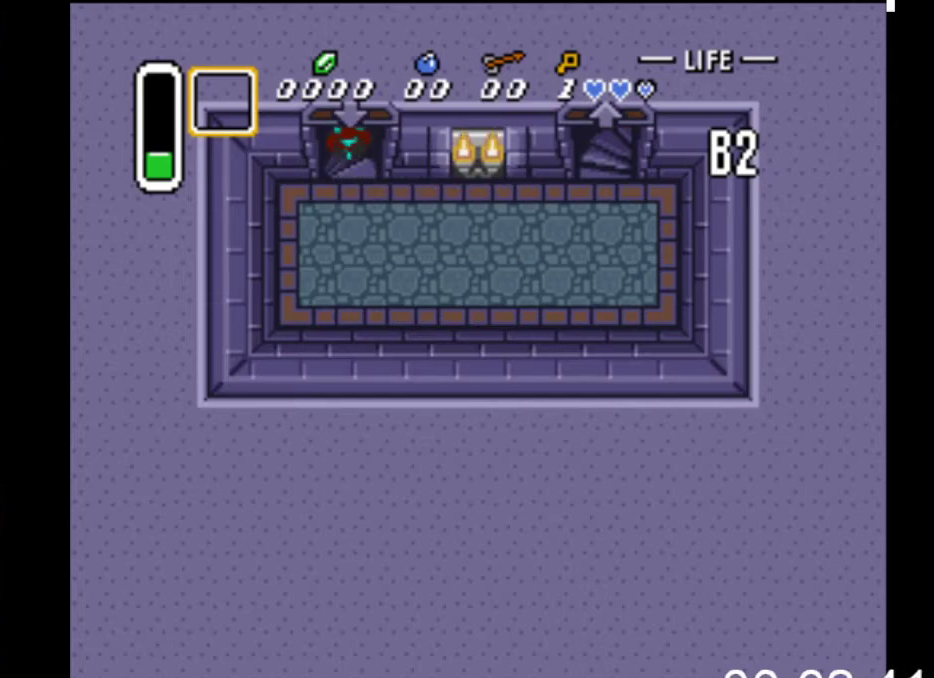
{"buttons": [], "events": [[100, "DPAD_UP", "up"]]}
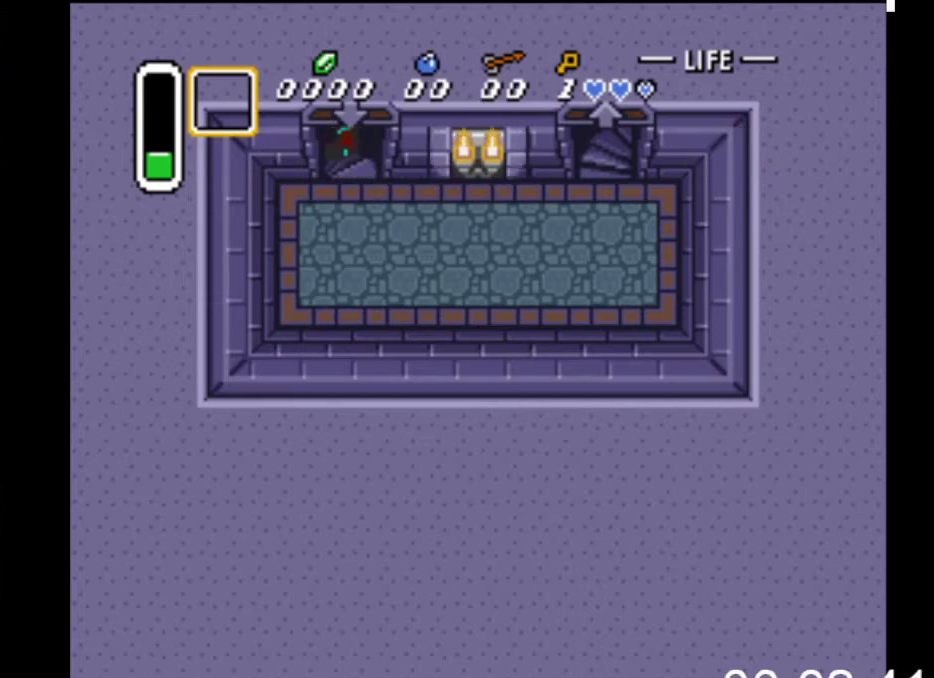
{"buttons": [], "events": []}
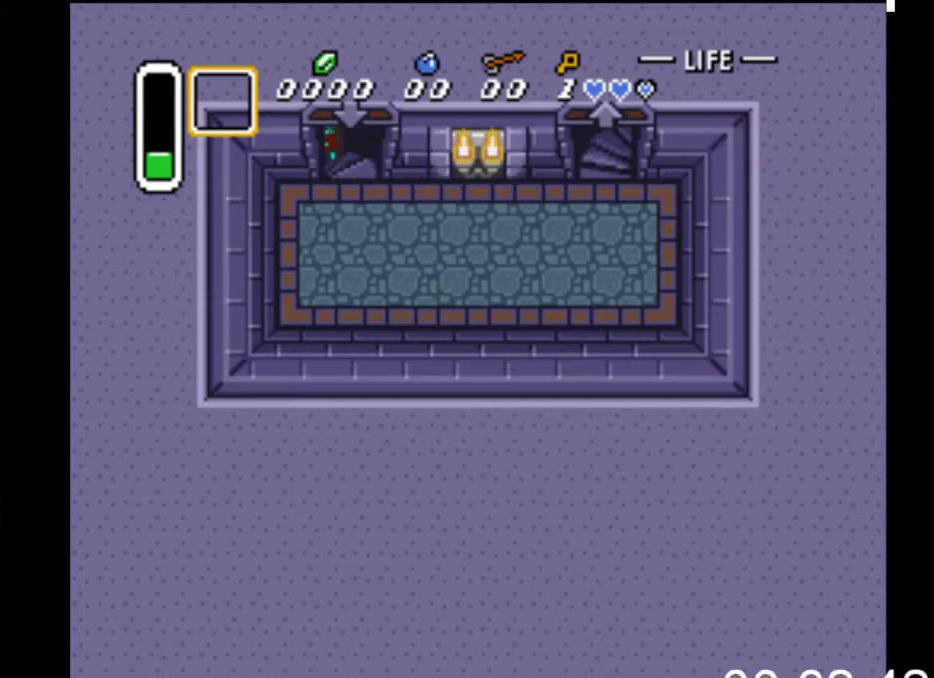
{"buttons": [], "events": []}
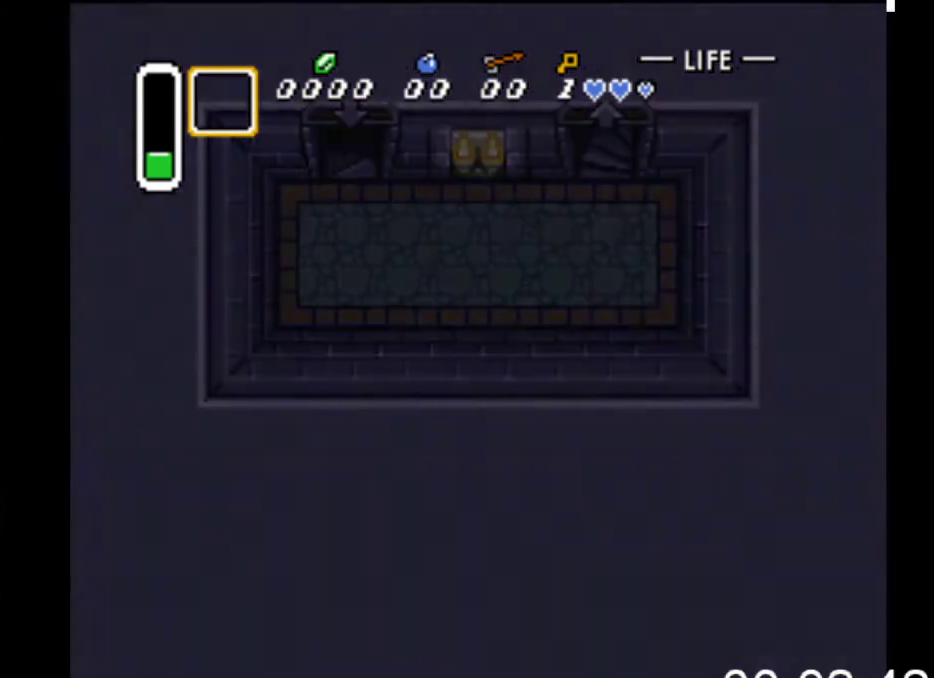
{"buttons": ["DPAD_DOWN"], "events": [[400, "DPAD_DOWN", "down"]]}
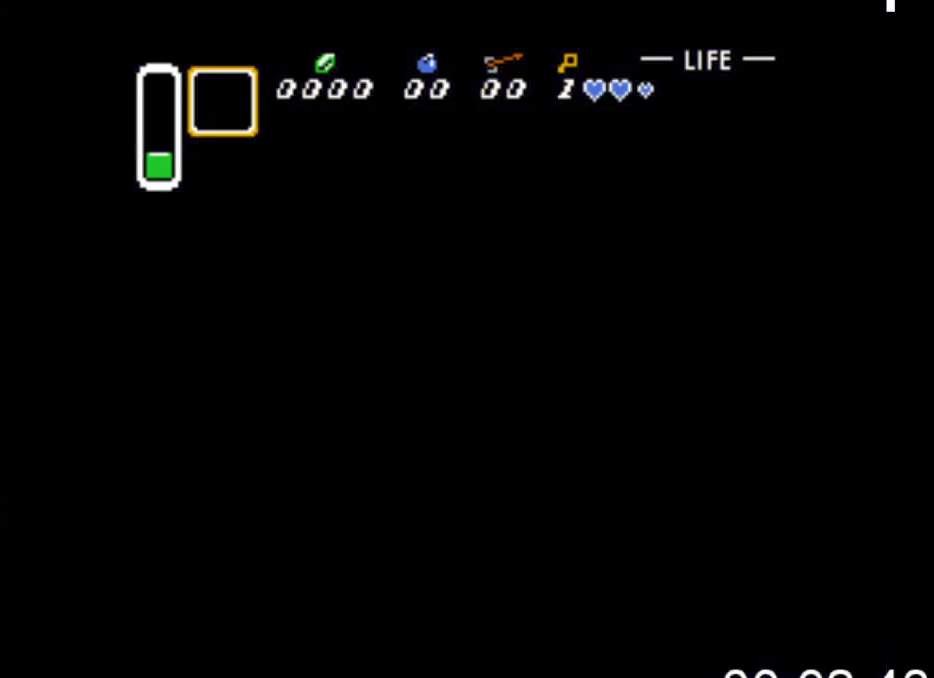
{"buttons": ["DPAD_DOWN"], "events": []}
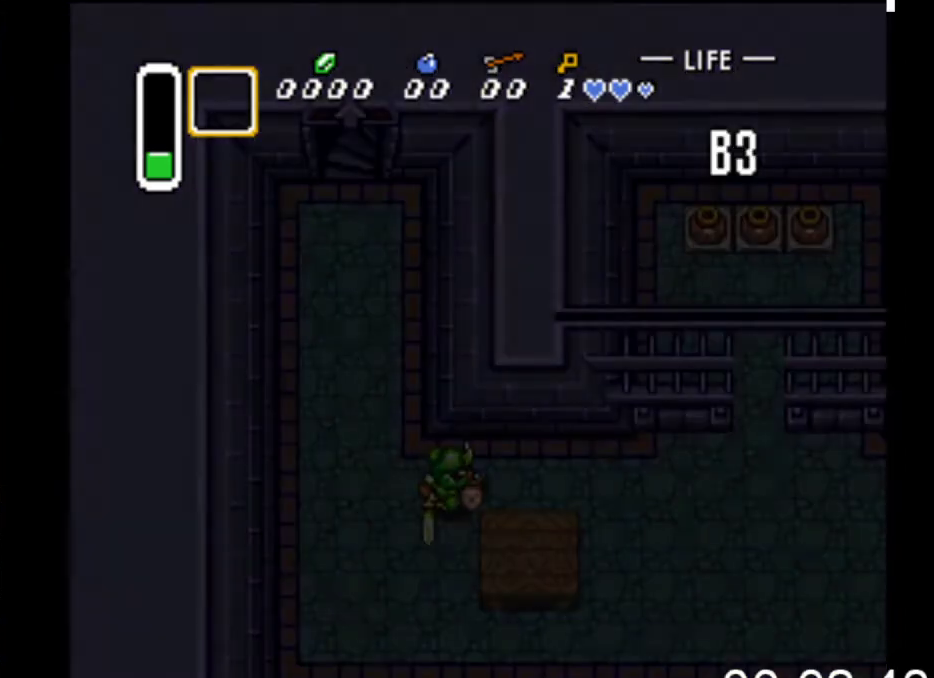
{"buttons": ["DPAD_DOWN"], "events": []}
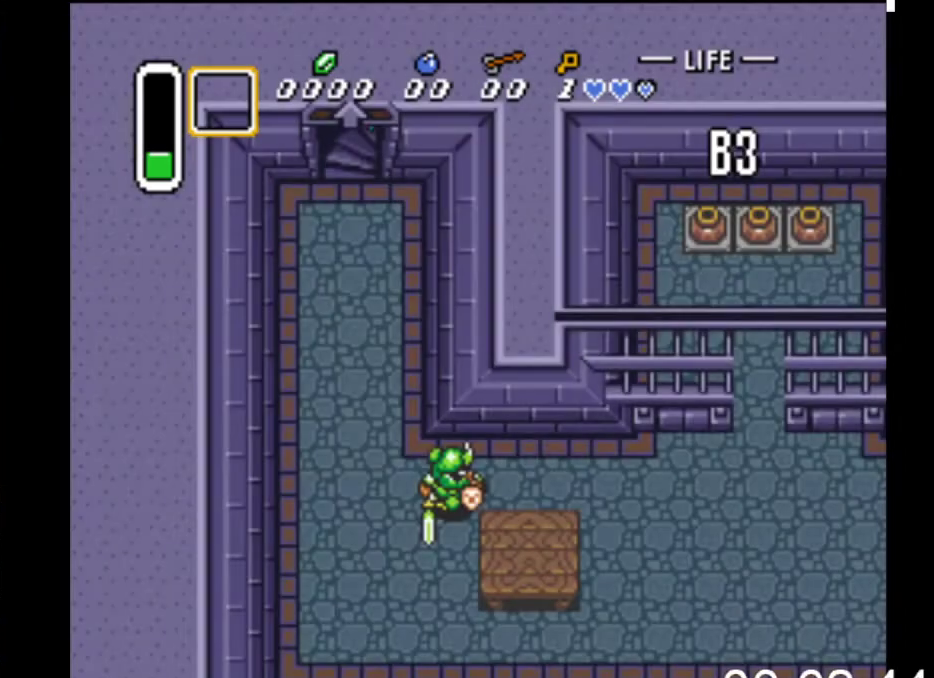
{"buttons": ["DPAD_DOWN"], "events": []}
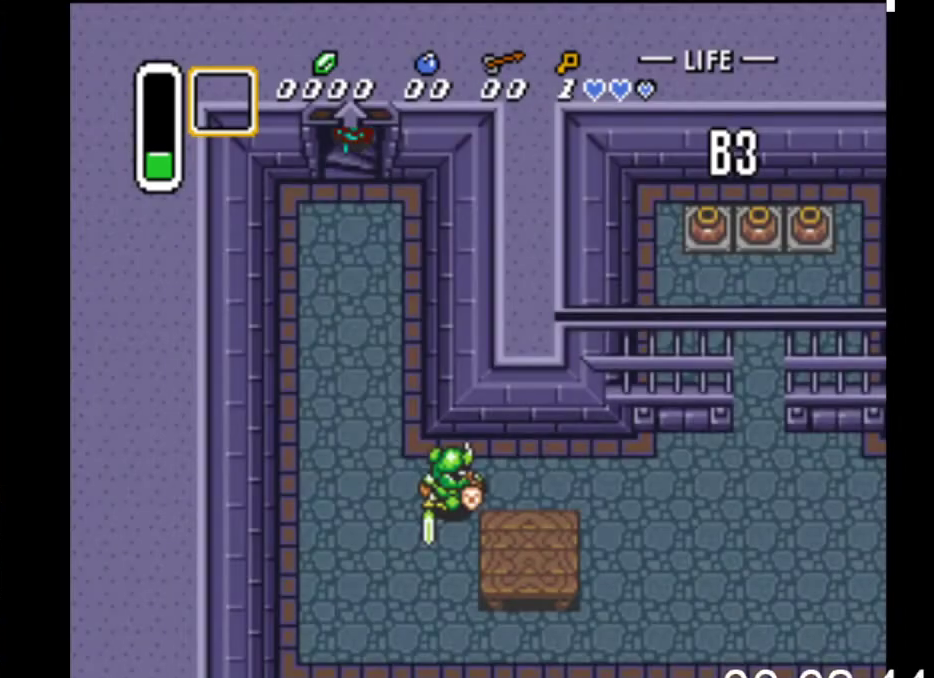
{"buttons": ["DPAD_DOWN"], "events": []}